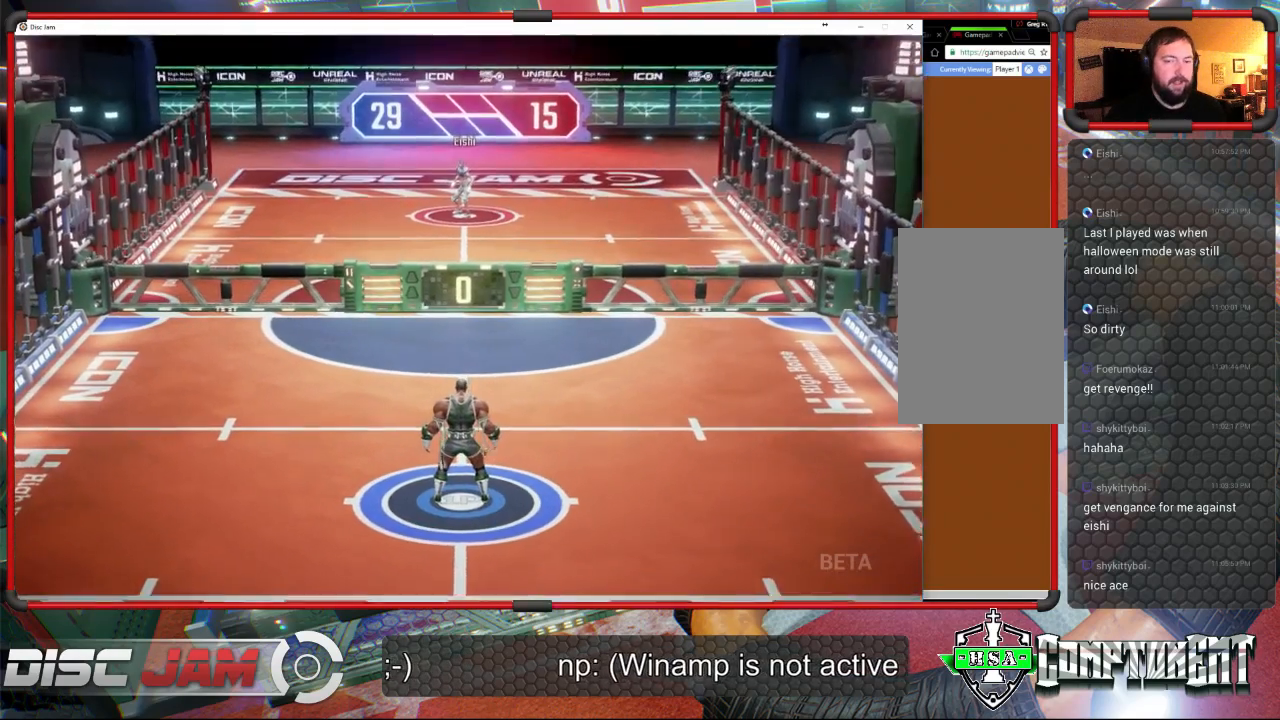
Gameplay with a controller (Xbox layout); each line is a JSON object with the inputs held at the frame after it. "events" lists button and stick changes between this image and that frame as [ms after this image, input, new state], when the widget could be followed in between. Not read: B right_stick.
{"buttons": [], "left_stick": "center", "events": [[33, "A", "up"]]}
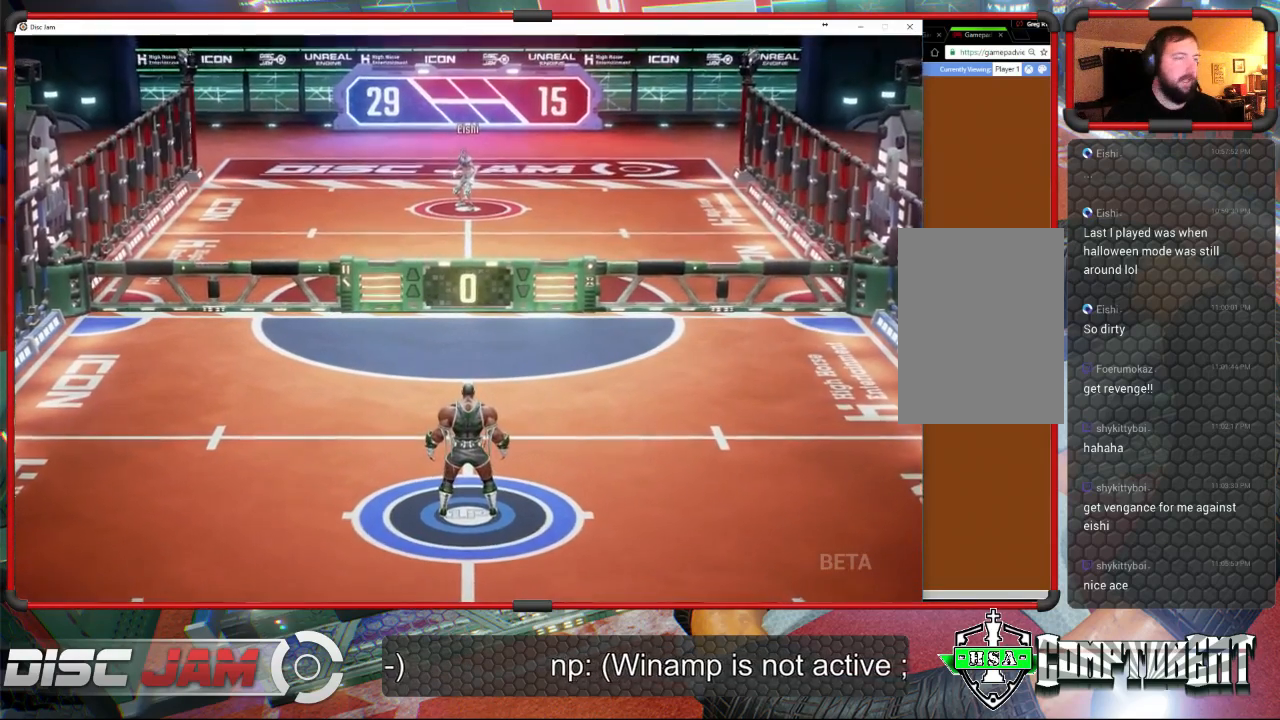
{"buttons": [], "left_stick": "center", "events": []}
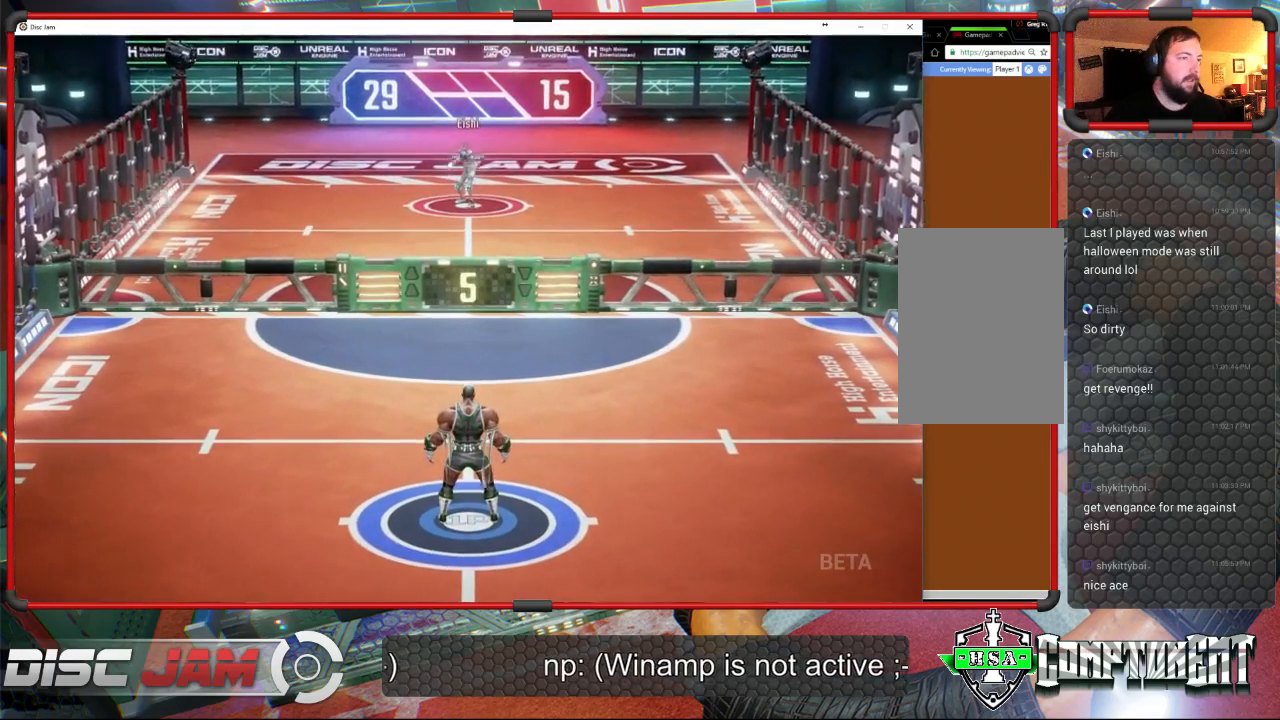
{"buttons": [], "left_stick": "up", "events": [[400, "left_stick", "up-left"], [500, "left_stick", "up"]]}
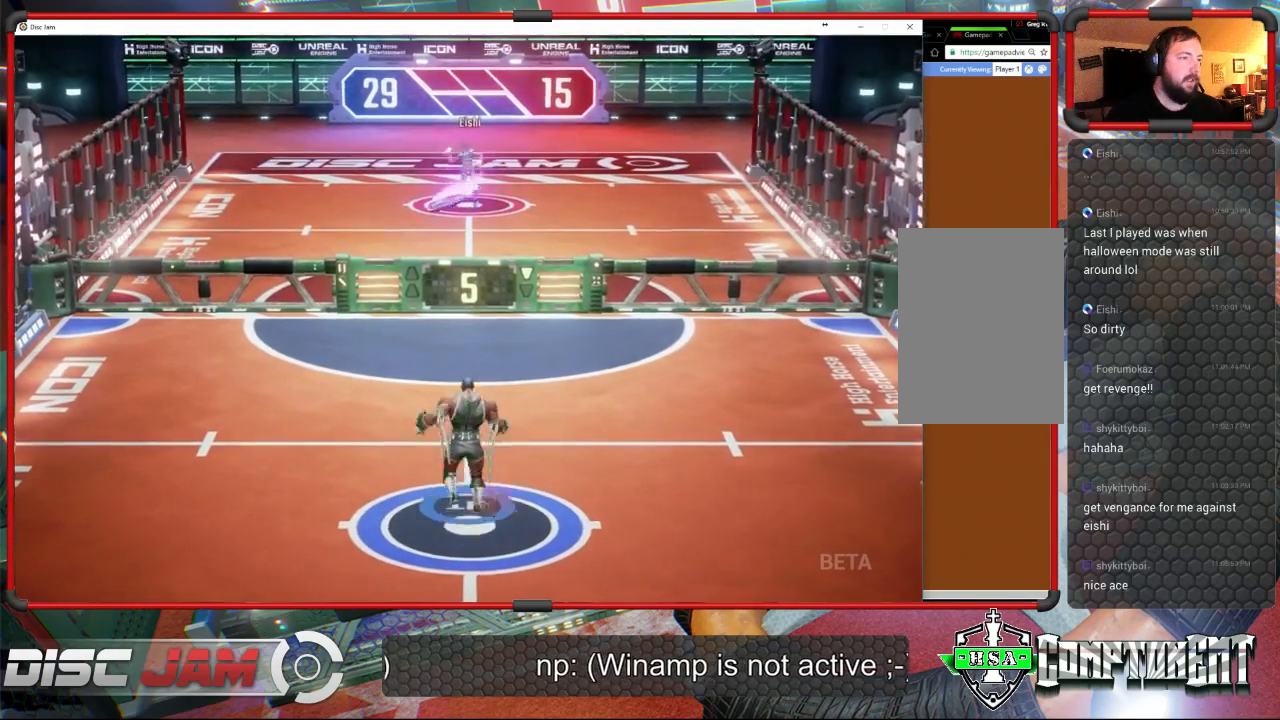
{"buttons": ["X"], "left_stick": "down-left", "events": [[100, "left_stick", "up-left"], [300, "left_stick", "left"], [400, "left_stick", "down-left"], [433, "X", "down"]]}
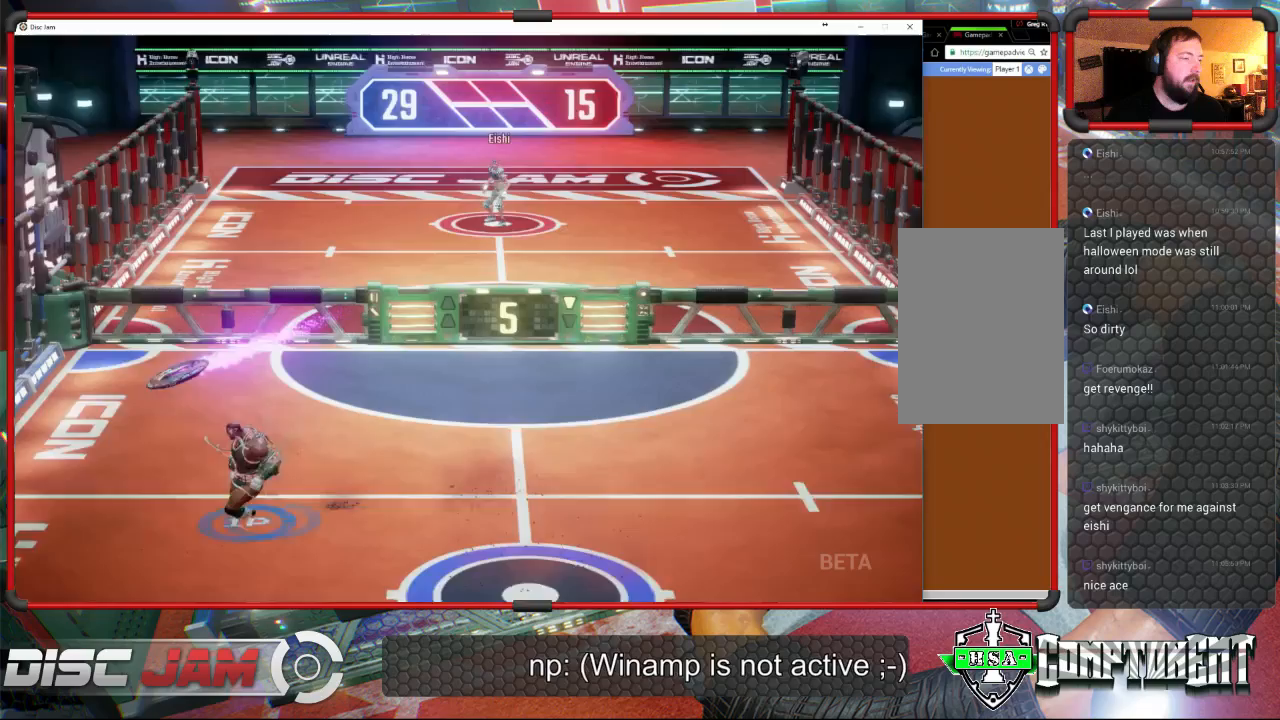
{"buttons": ["A"], "left_stick": "up-right", "events": [[267, "left_stick", "up-right"], [300, "X", "up"], [500, "A", "down"]]}
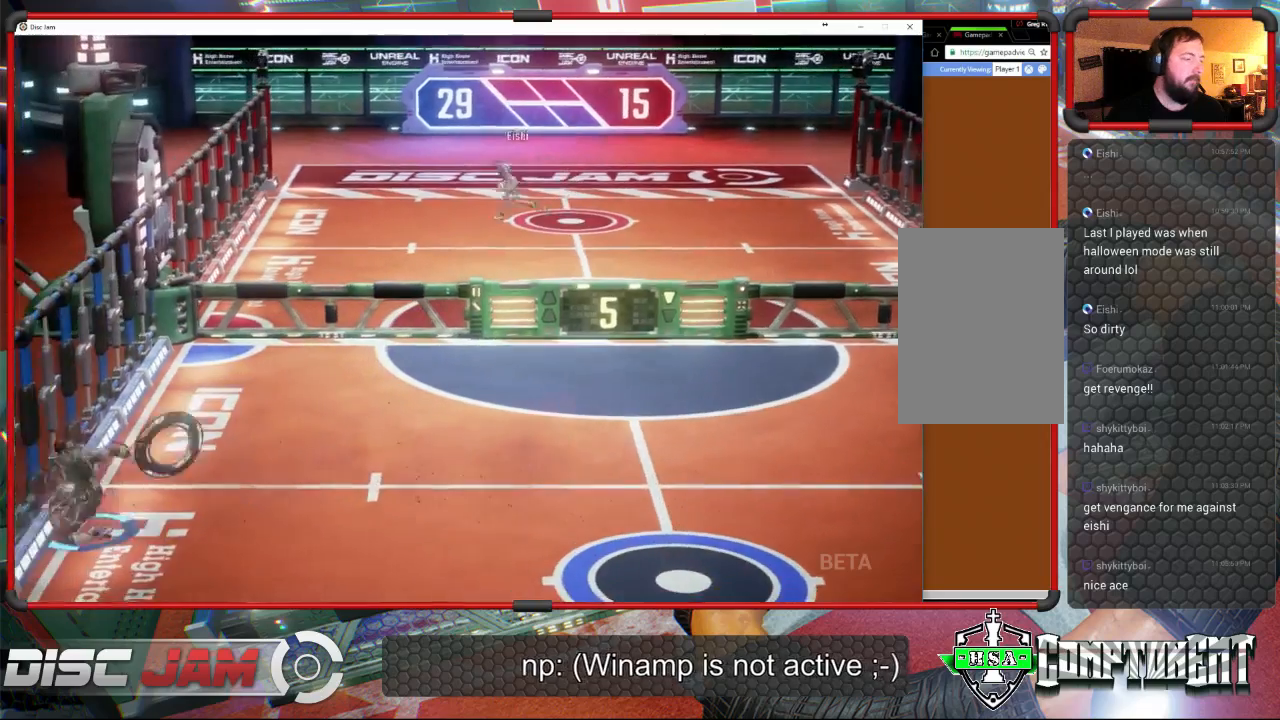
{"buttons": ["A", "L3"], "left_stick": "up-left", "events": [[67, "L3", "down"], [67, "left_stick", "up-left"]]}
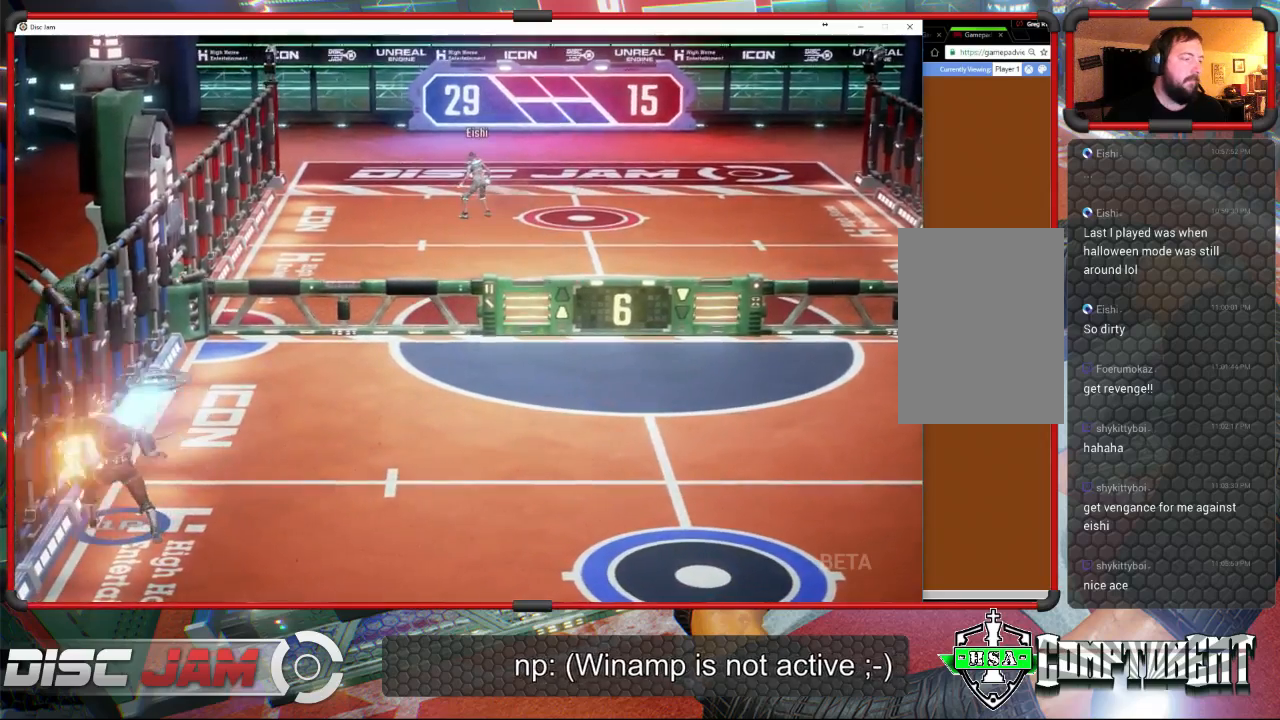
{"buttons": ["A"], "left_stick": "down-right", "events": [[133, "L3", "up"], [233, "left_stick", "down-right"]]}
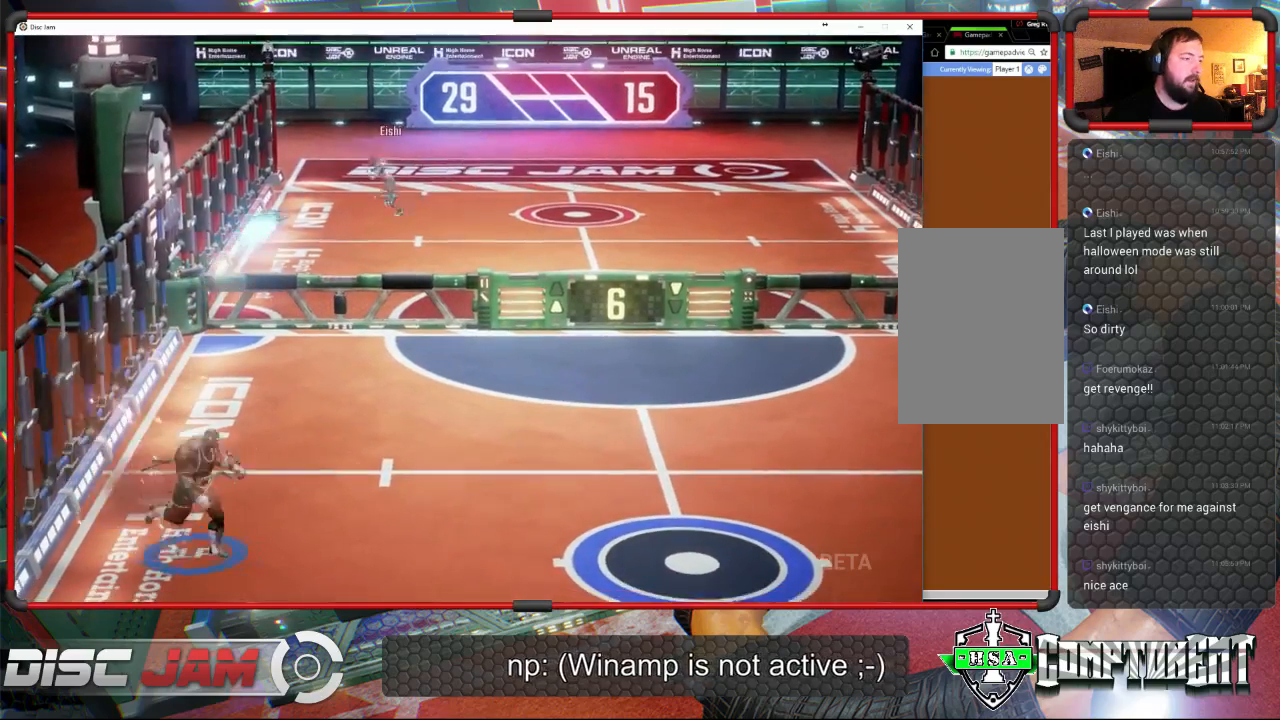
{"buttons": [], "left_stick": "center", "events": [[33, "A", "up"], [433, "left_stick", "center"]]}
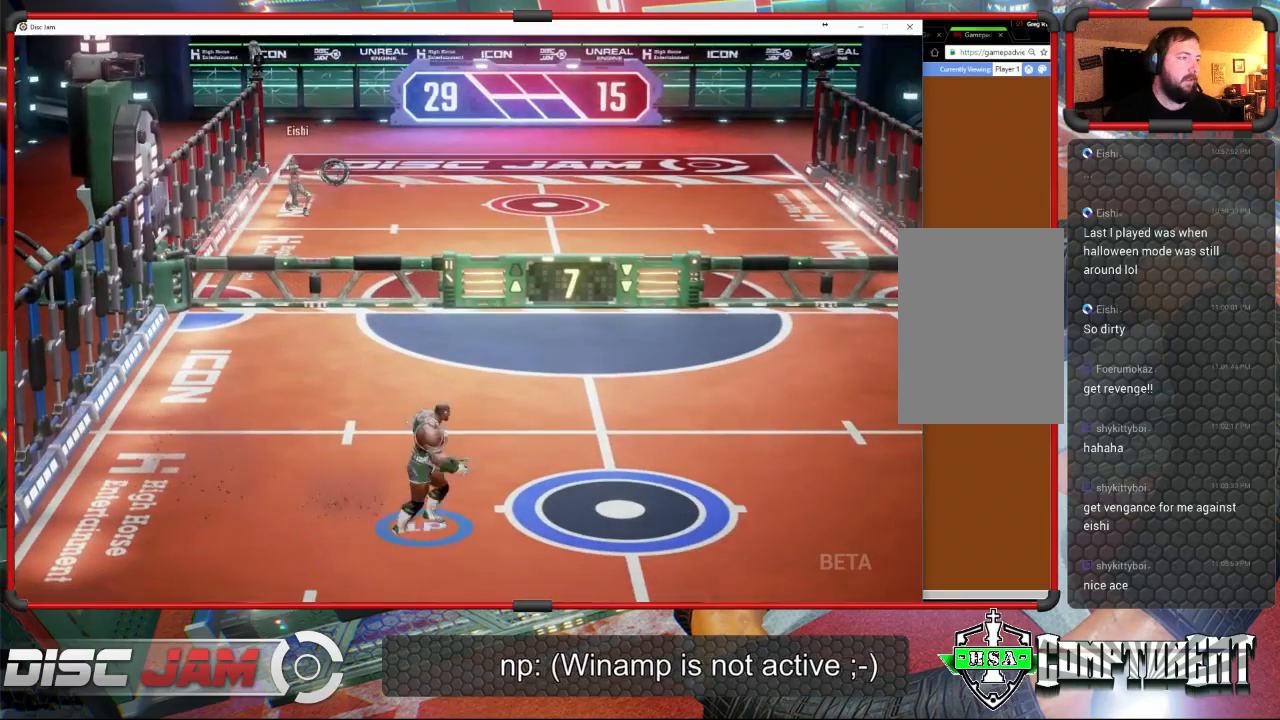
{"buttons": [], "left_stick": "left", "events": [[167, "left_stick", "up"], [233, "left_stick", "up-right"], [433, "left_stick", "up-left"], [500, "left_stick", "left"]]}
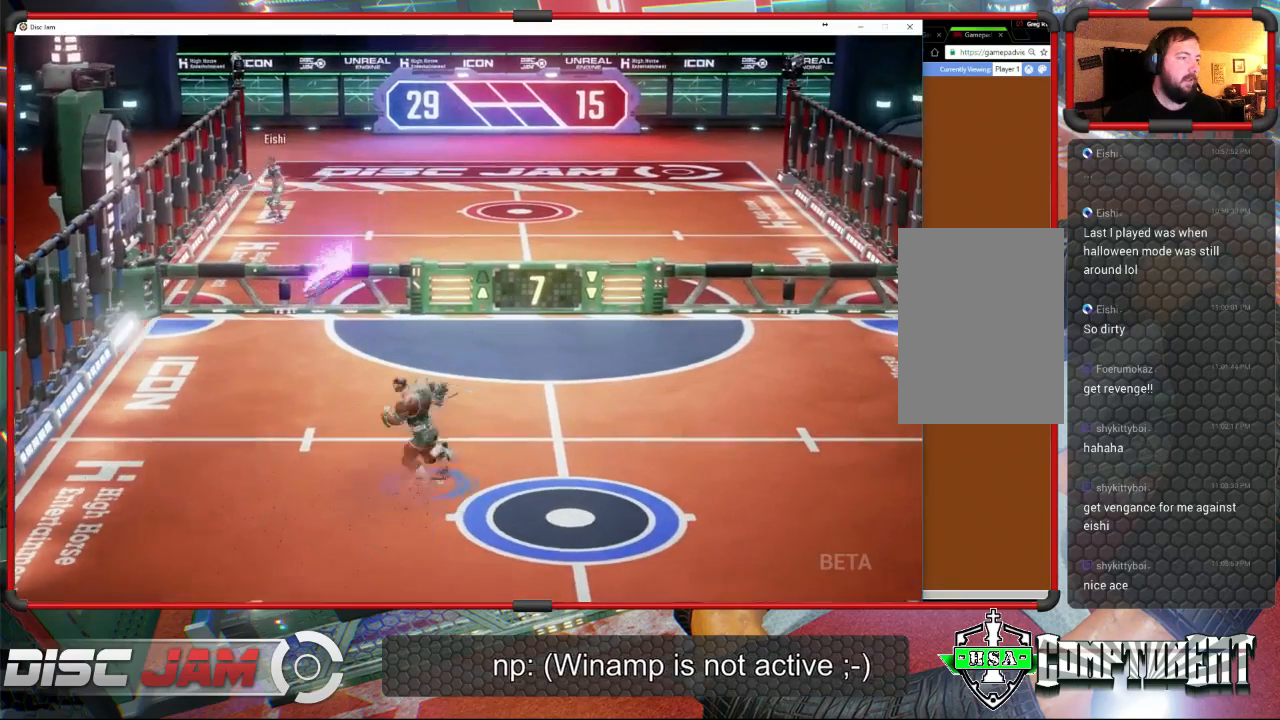
{"buttons": ["A"], "left_stick": "up-right", "events": [[267, "A", "down"], [300, "left_stick", "up-right"], [333, "A", "up"], [367, "A", "down"]]}
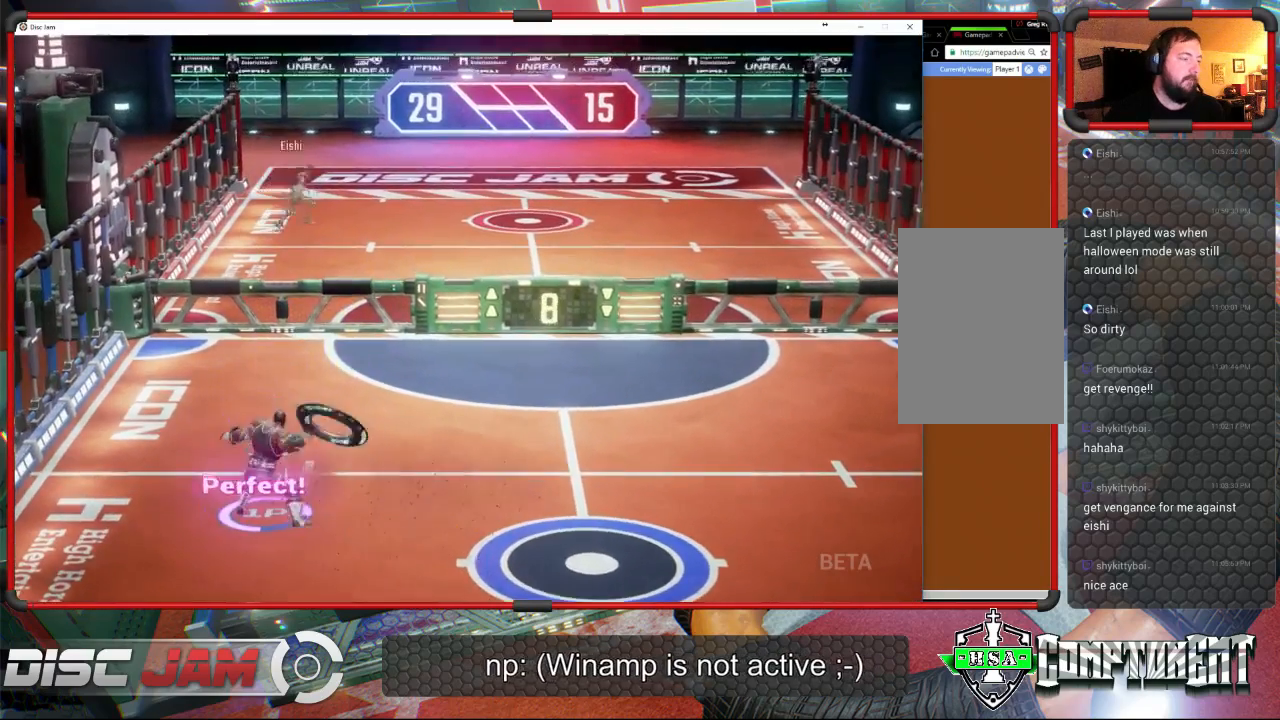
{"buttons": ["A"], "left_stick": "up-right", "events": []}
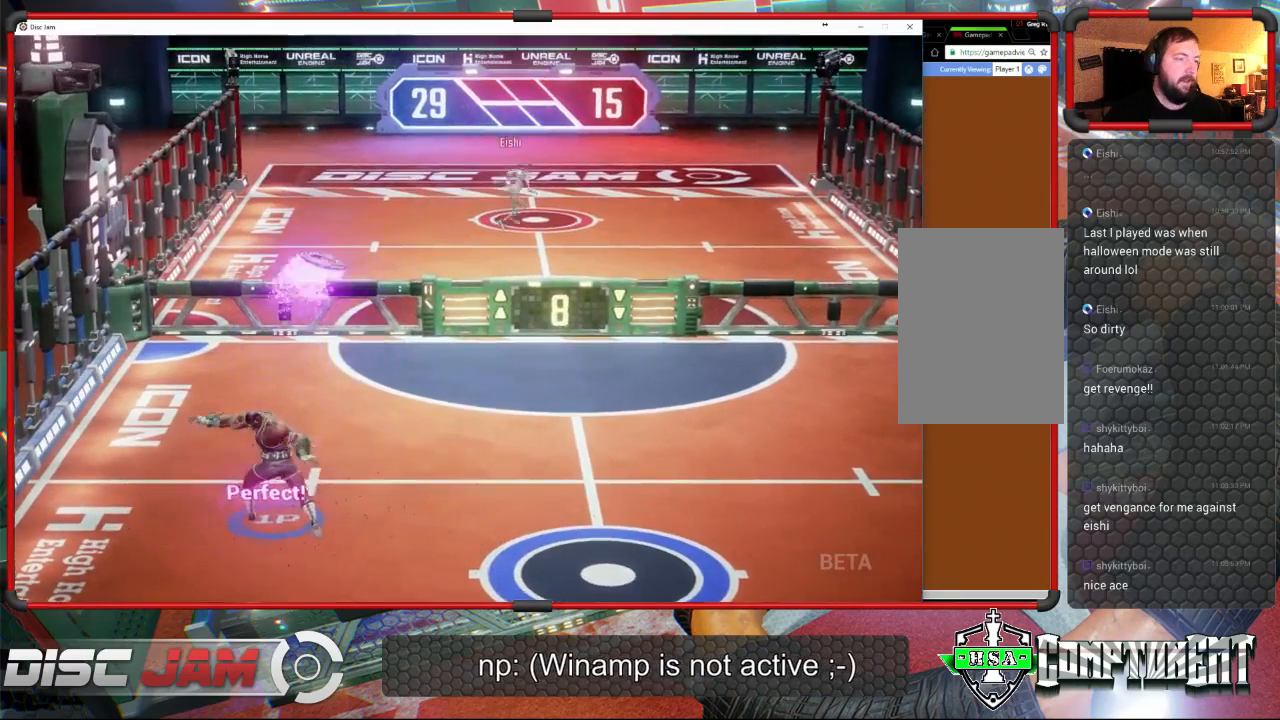
{"buttons": [], "left_stick": "down", "events": [[100, "left_stick", "right"], [267, "left_stick", "down-right"], [400, "A", "up"], [433, "left_stick", "down"]]}
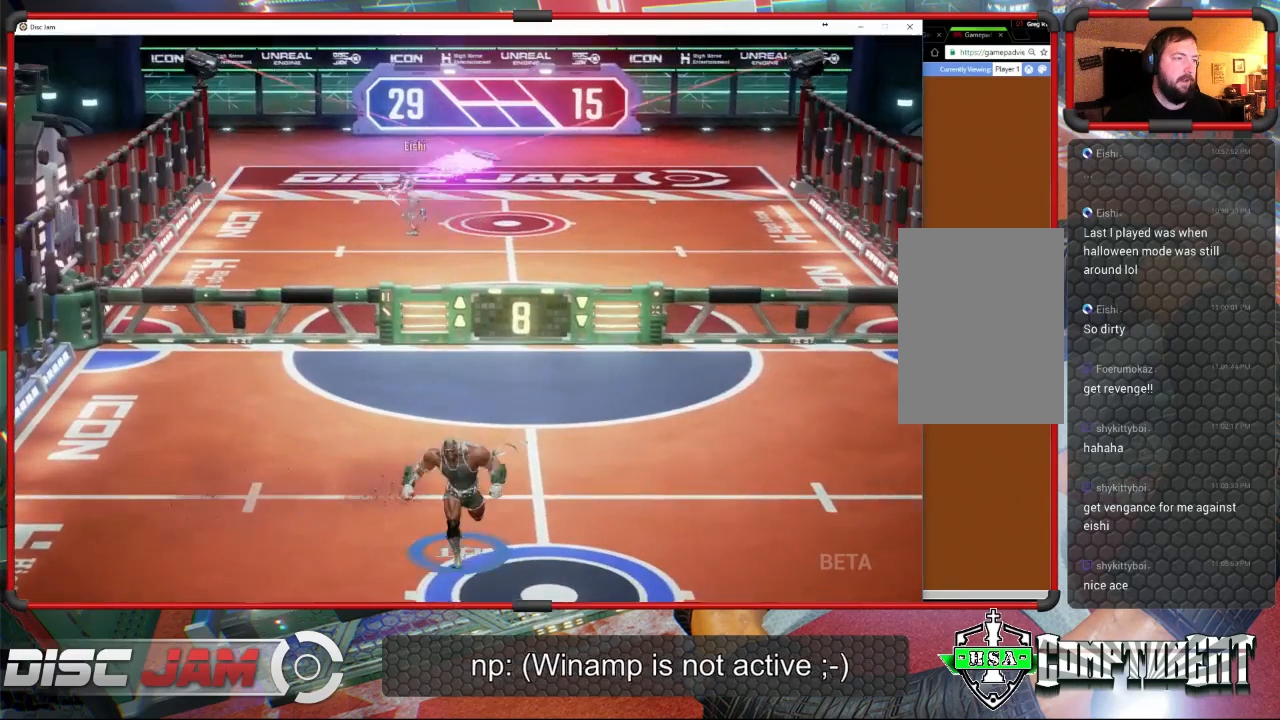
{"buttons": [], "left_stick": "up-right", "events": [[333, "left_stick", "up-right"]]}
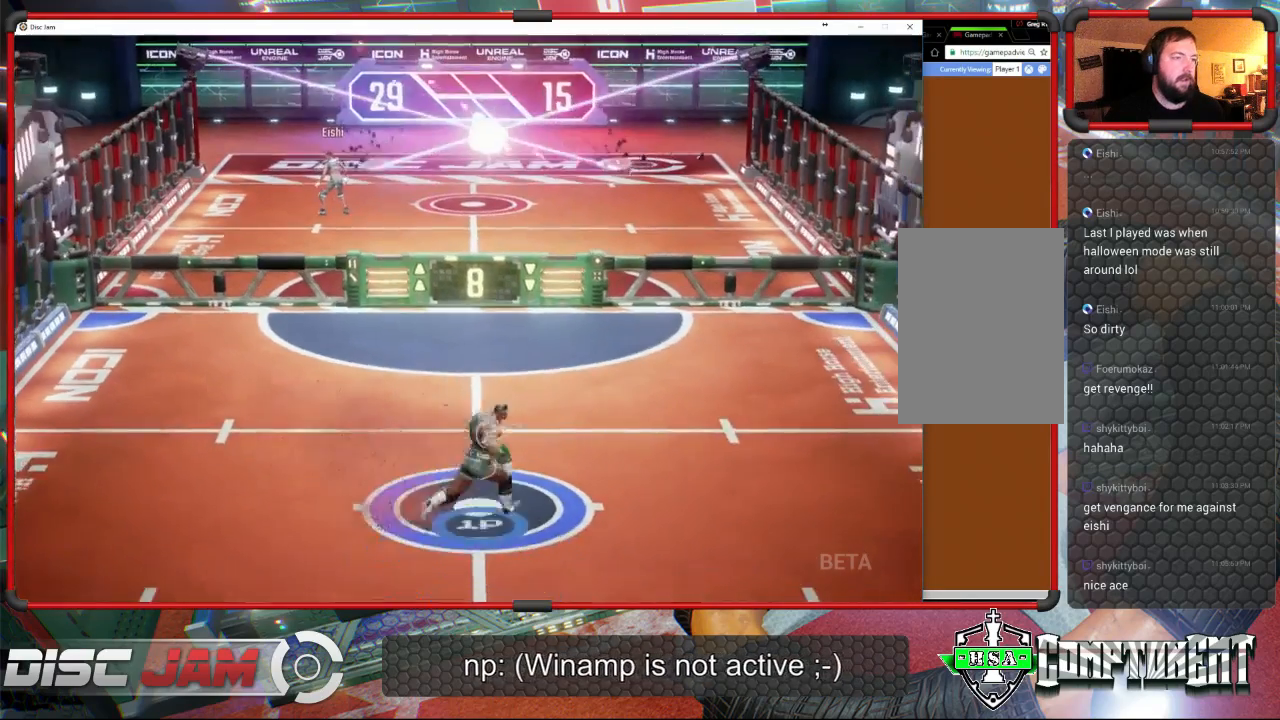
{"buttons": [], "left_stick": "down-right", "events": [[133, "left_stick", "up-left"], [267, "left_stick", "down-left"], [467, "left_stick", "down-right"]]}
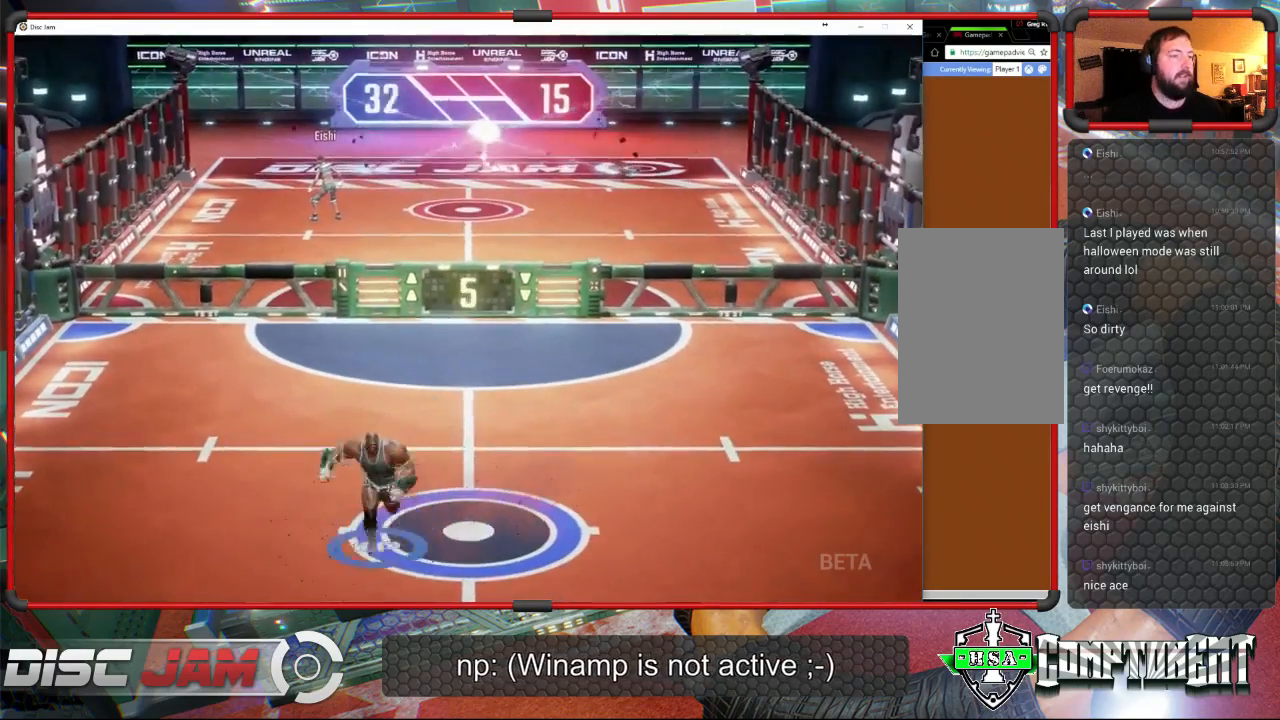
{"buttons": [], "left_stick": "down-left", "events": [[100, "left_stick", "up-right"], [167, "left_stick", "up"], [267, "left_stick", "up-left"], [400, "left_stick", "down-left"]]}
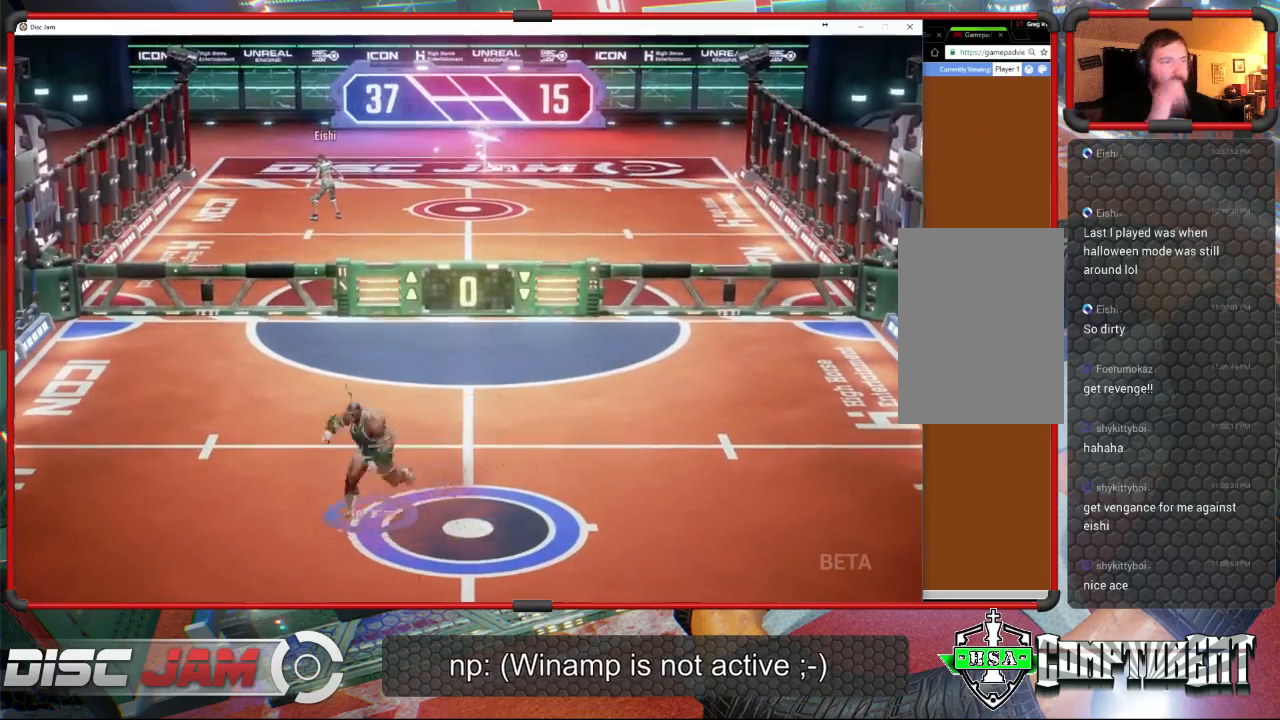
{"buttons": [], "left_stick": "up-left", "events": [[67, "left_stick", "down-right"], [200, "left_stick", "up-right"], [400, "left_stick", "up-left"]]}
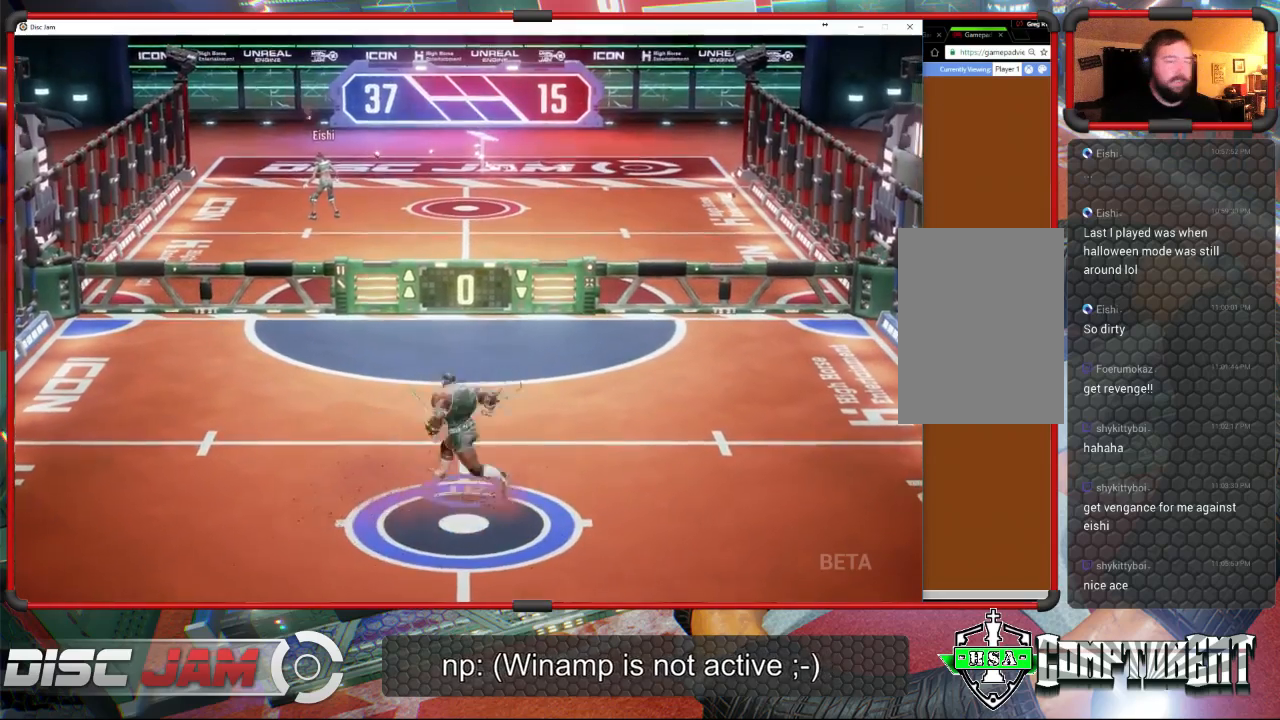
{"buttons": ["A"], "left_stick": "center", "events": [[33, "left_stick", "center"], [433, "A", "down"]]}
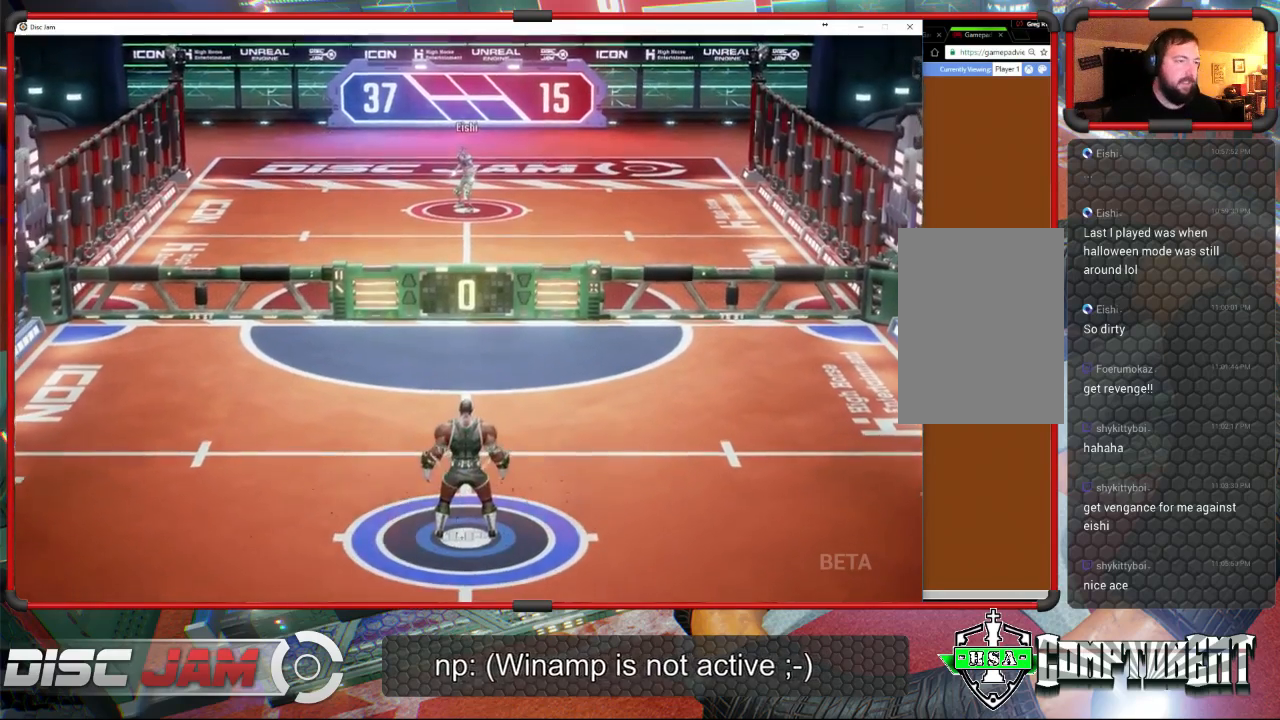
{"buttons": [], "left_stick": "center", "events": [[400, "A", "up"]]}
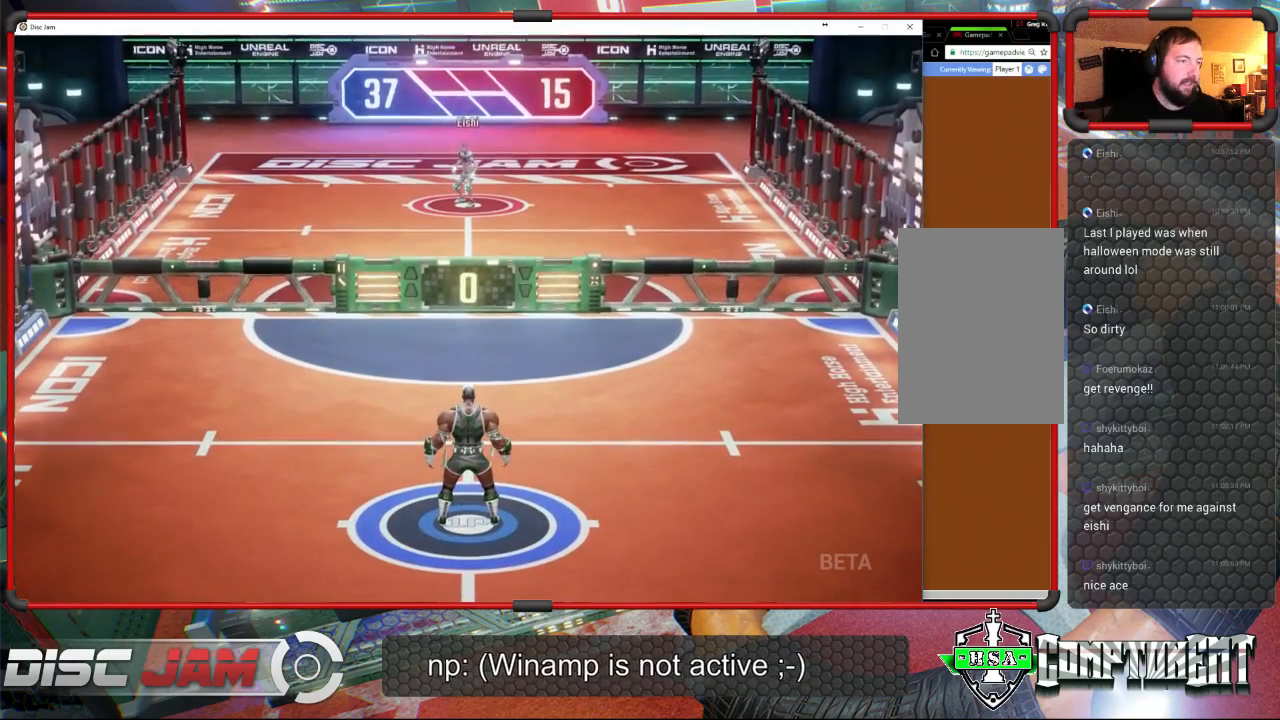
{"buttons": [], "left_stick": "center", "events": []}
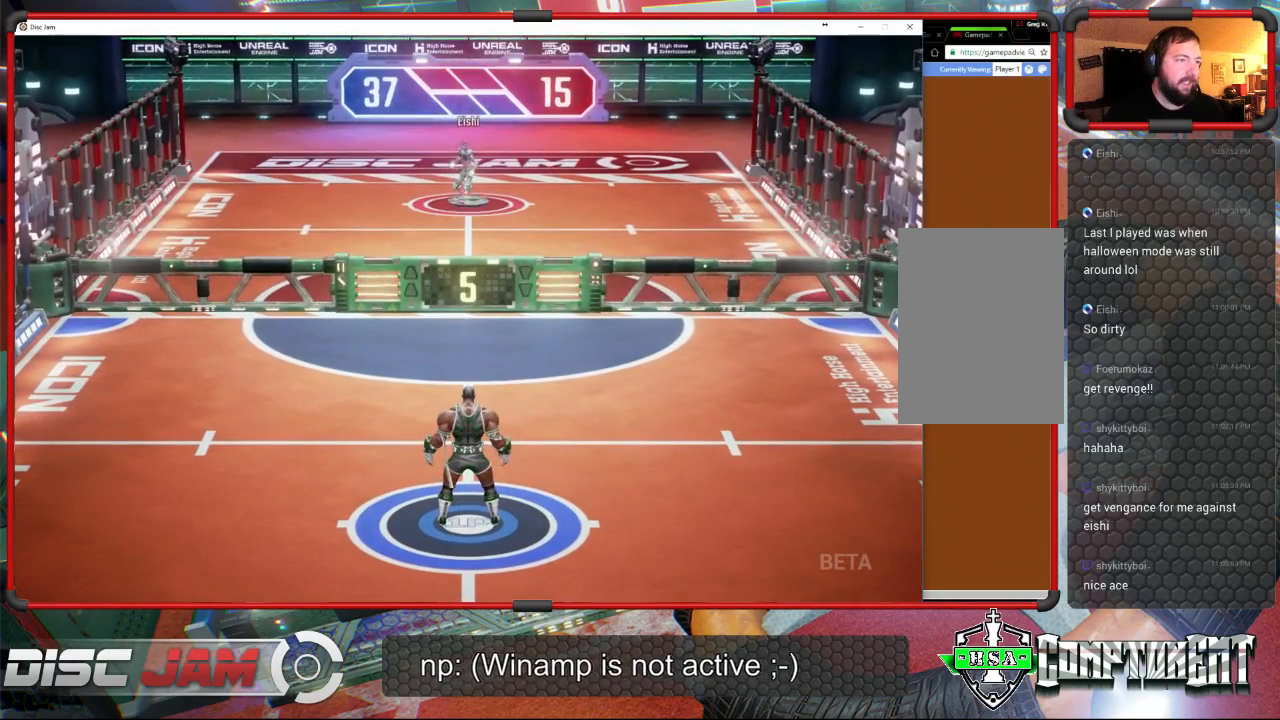
{"buttons": [], "left_stick": "center", "events": []}
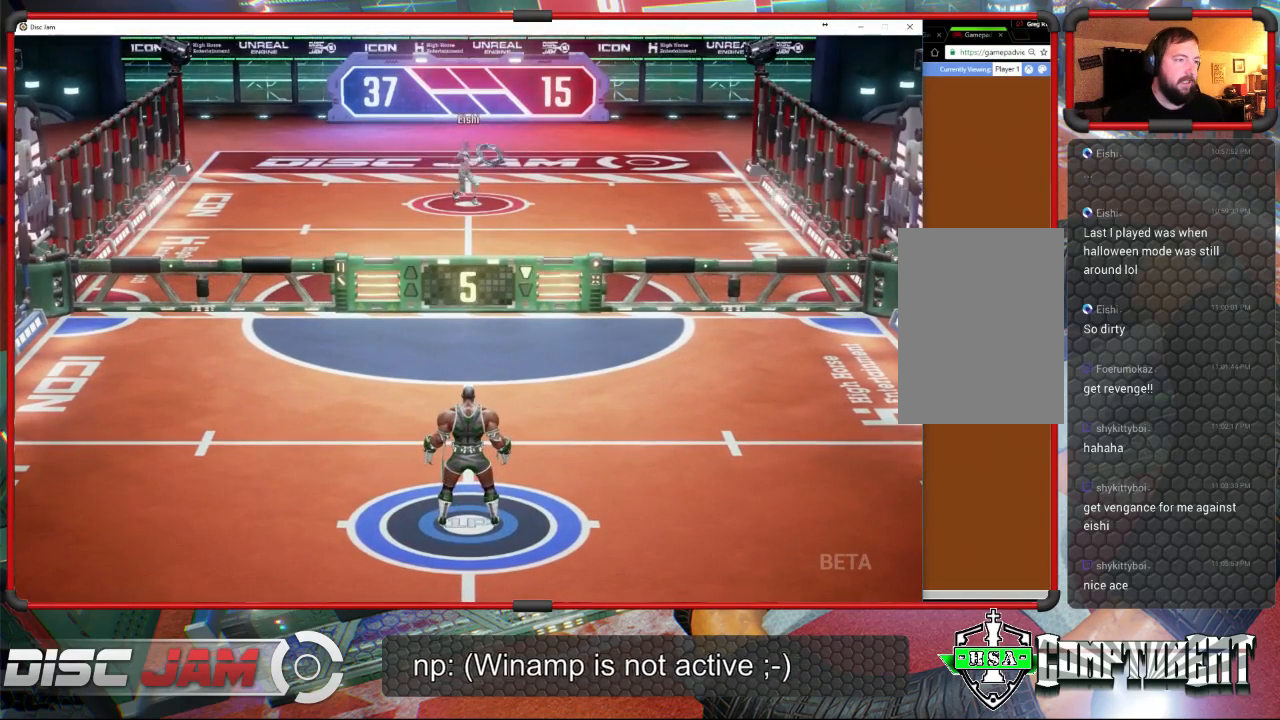
{"buttons": [], "left_stick": "up-left", "events": [[100, "left_stick", "up-left"], [333, "left_stick", "up-right"], [400, "left_stick", "up-left"]]}
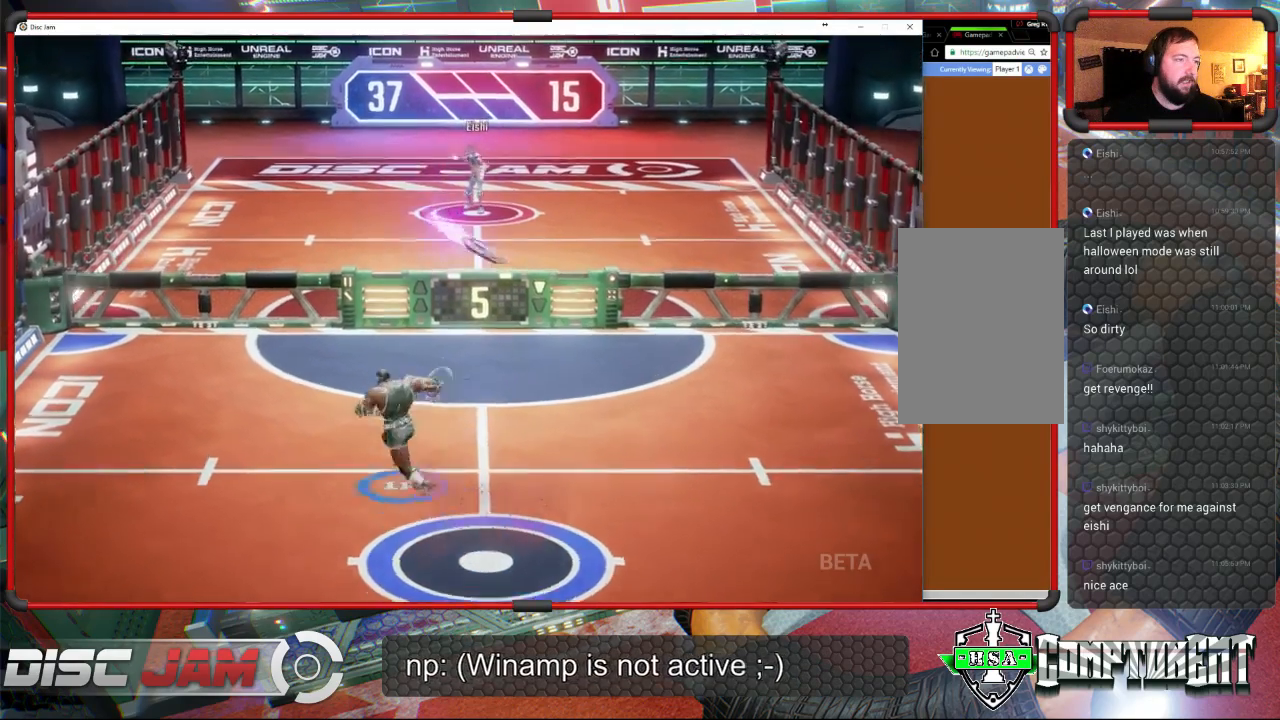
{"buttons": [], "left_stick": "up-right", "events": [[67, "left_stick", "up-right"], [133, "left_stick", "right"], [233, "left_stick", "down-right"], [500, "left_stick", "up-right"]]}
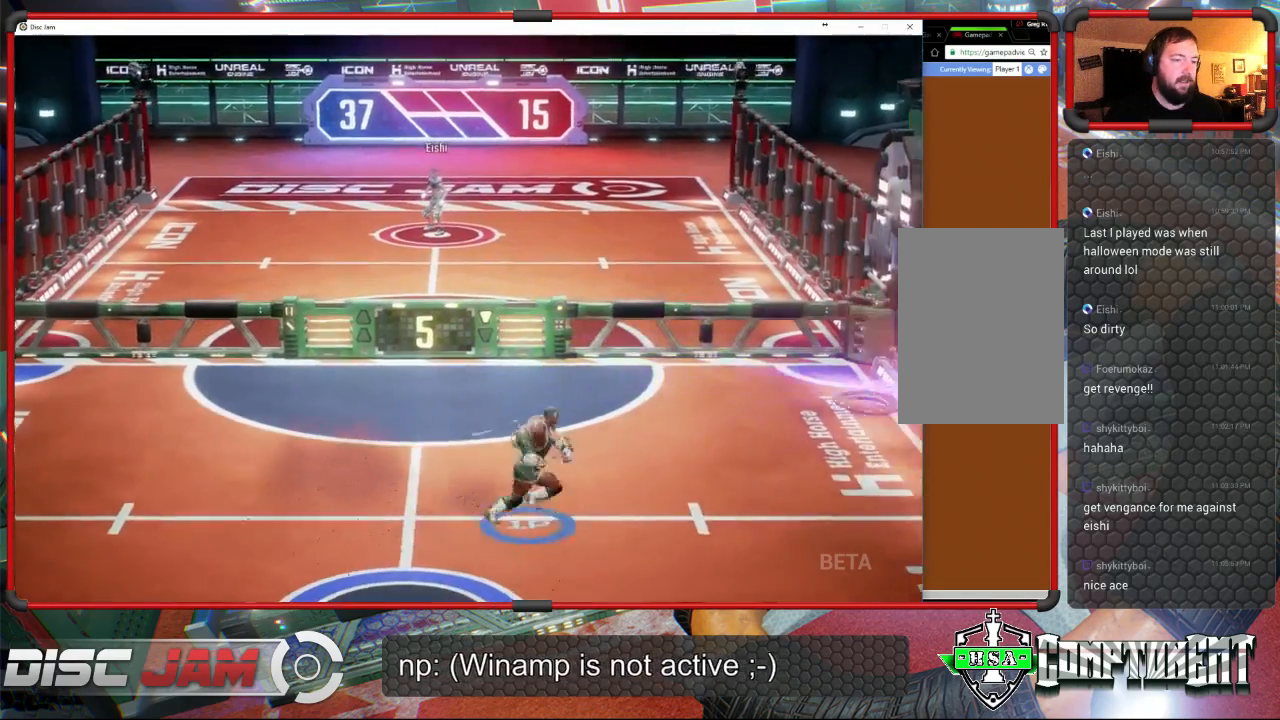
{"buttons": ["A", "L3"], "left_stick": "up", "events": [[133, "A", "down"], [233, "A", "up"], [300, "A", "down"], [300, "L3", "down"], [300, "left_stick", "up"]]}
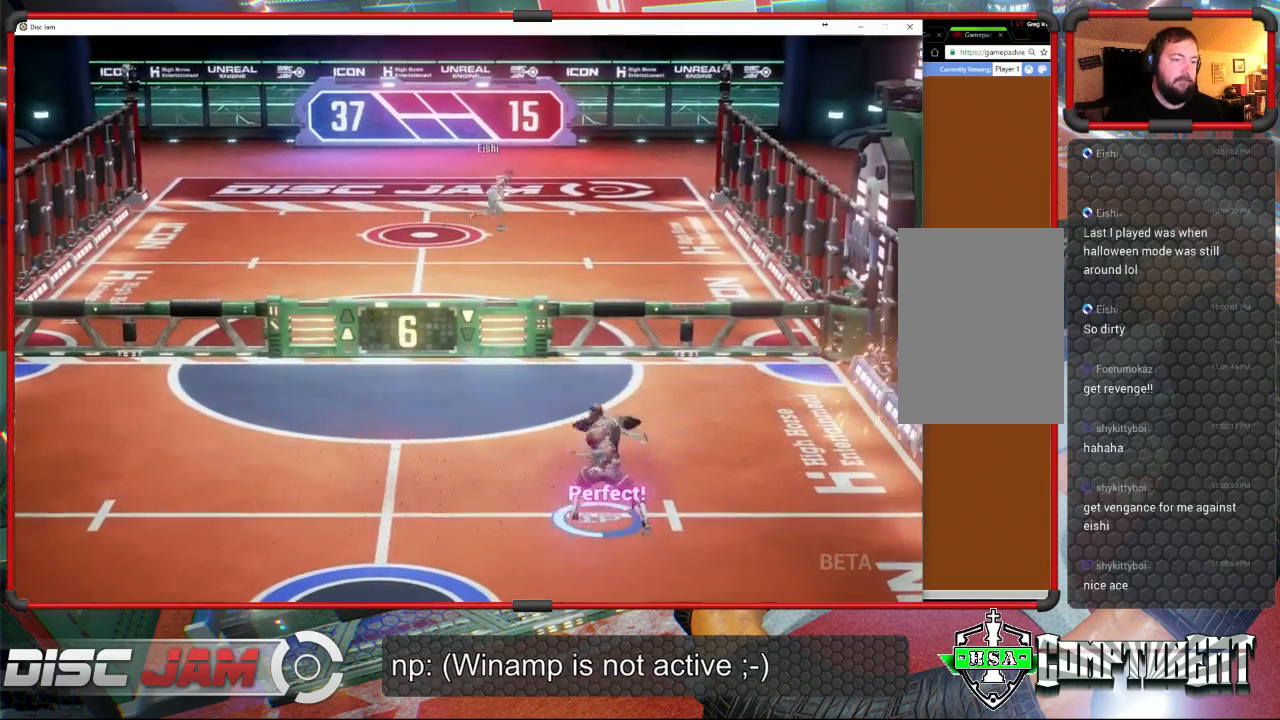
{"buttons": [], "left_stick": "left", "events": [[167, "left_stick", "up-left"], [333, "L3", "up"], [467, "A", "up"], [500, "left_stick", "left"]]}
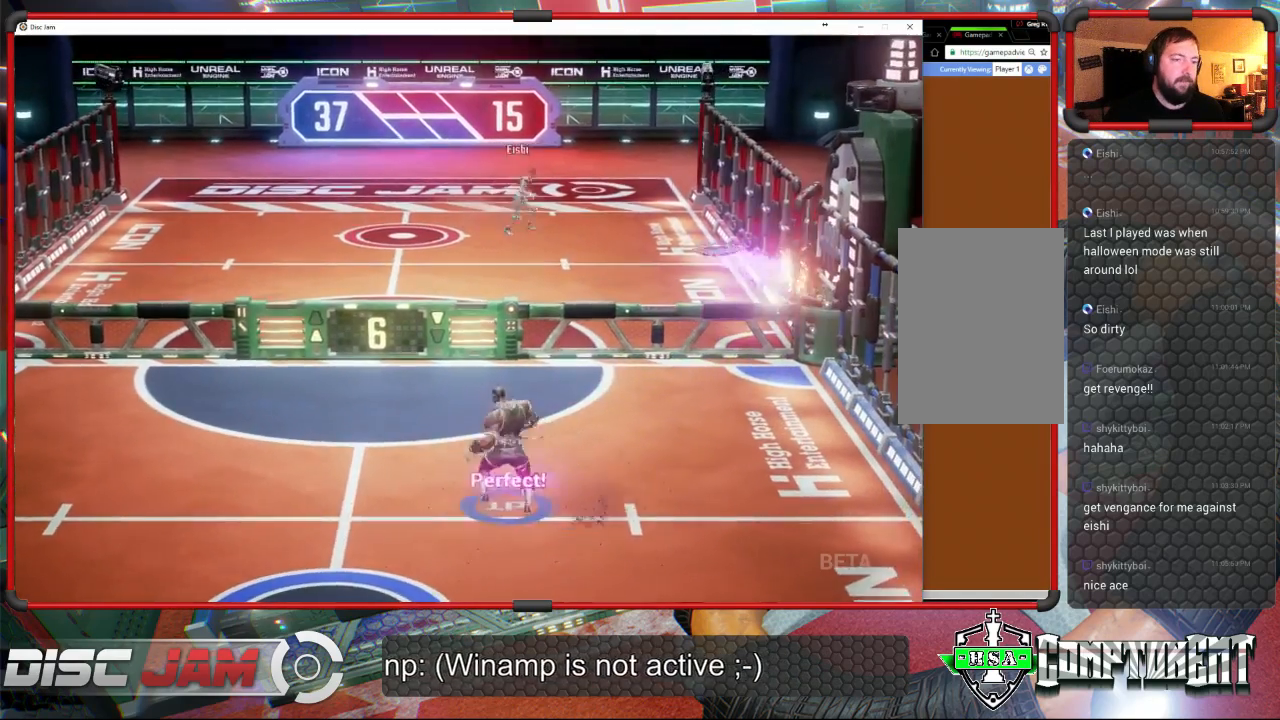
{"buttons": [], "left_stick": "down-right", "events": [[67, "left_stick", "down-left"], [467, "left_stick", "down-right"]]}
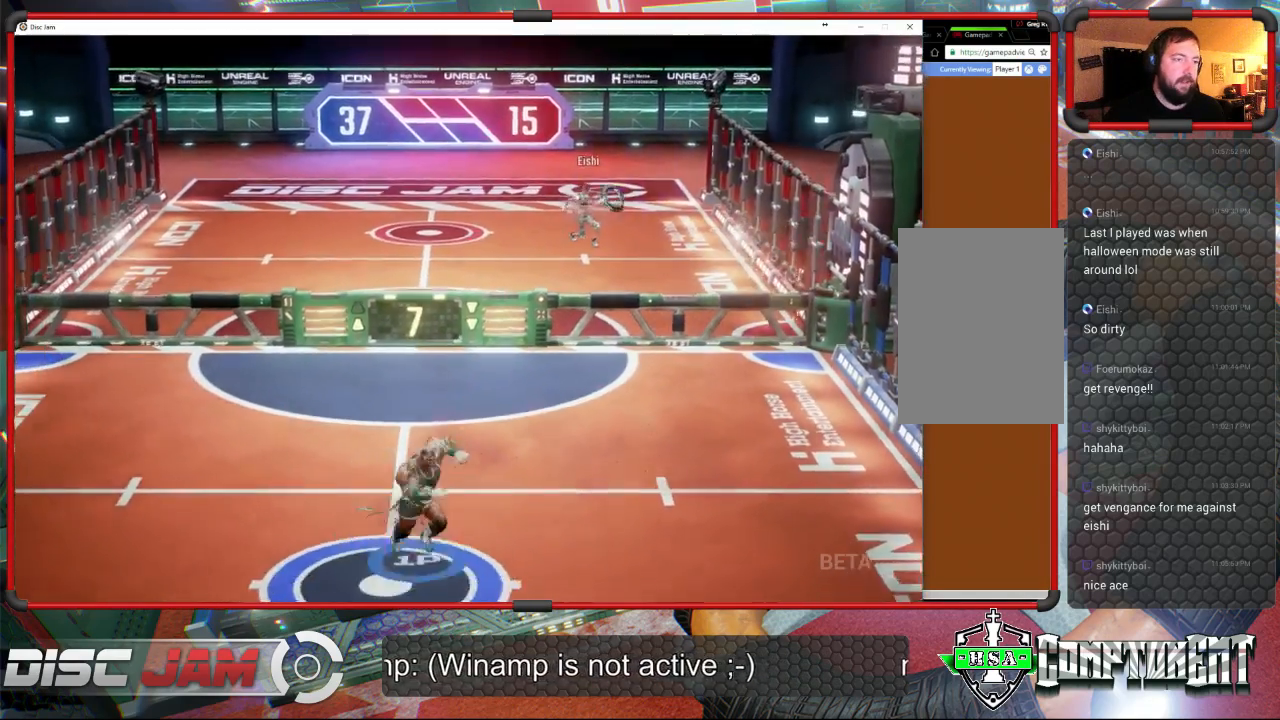
{"buttons": [], "left_stick": "up-left", "events": [[133, "left_stick", "up-right"], [333, "left_stick", "up-left"]]}
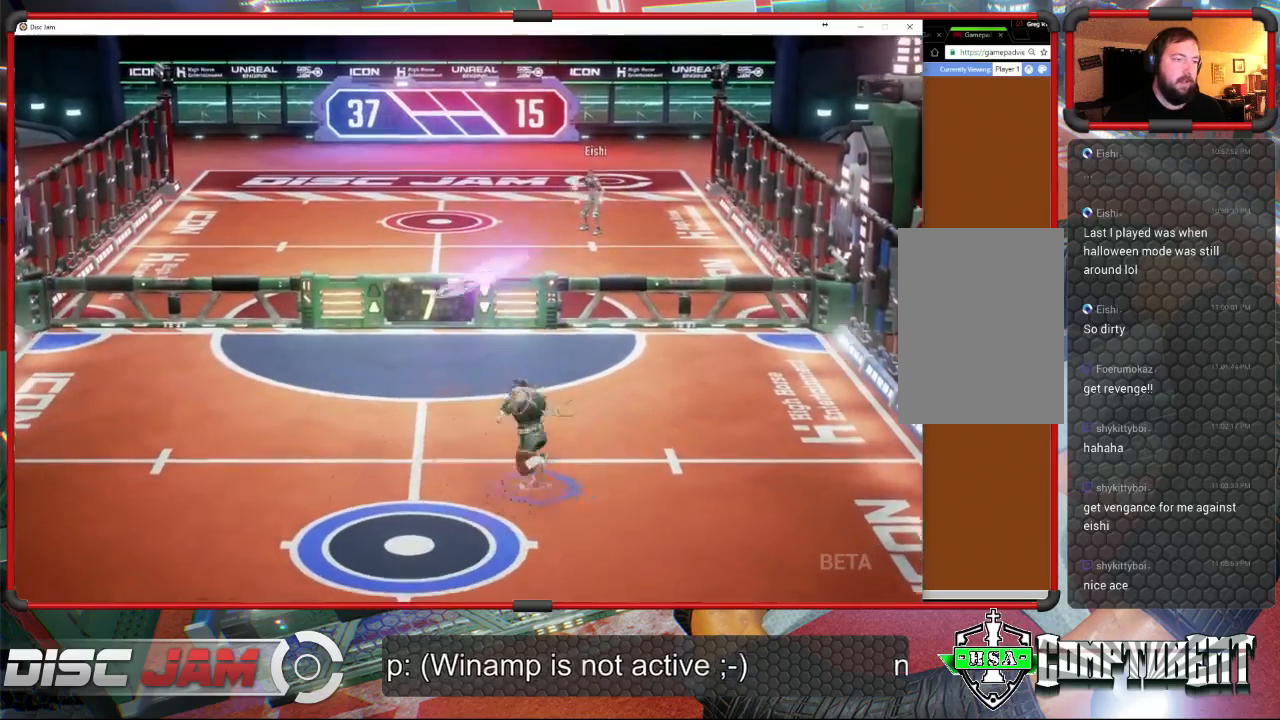
{"buttons": ["X"], "left_stick": "up-right", "events": [[33, "left_stick", "left"], [167, "X", "down"], [267, "L3", "down"], [333, "L3", "up"], [333, "left_stick", "up-left"], [433, "left_stick", "up-right"]]}
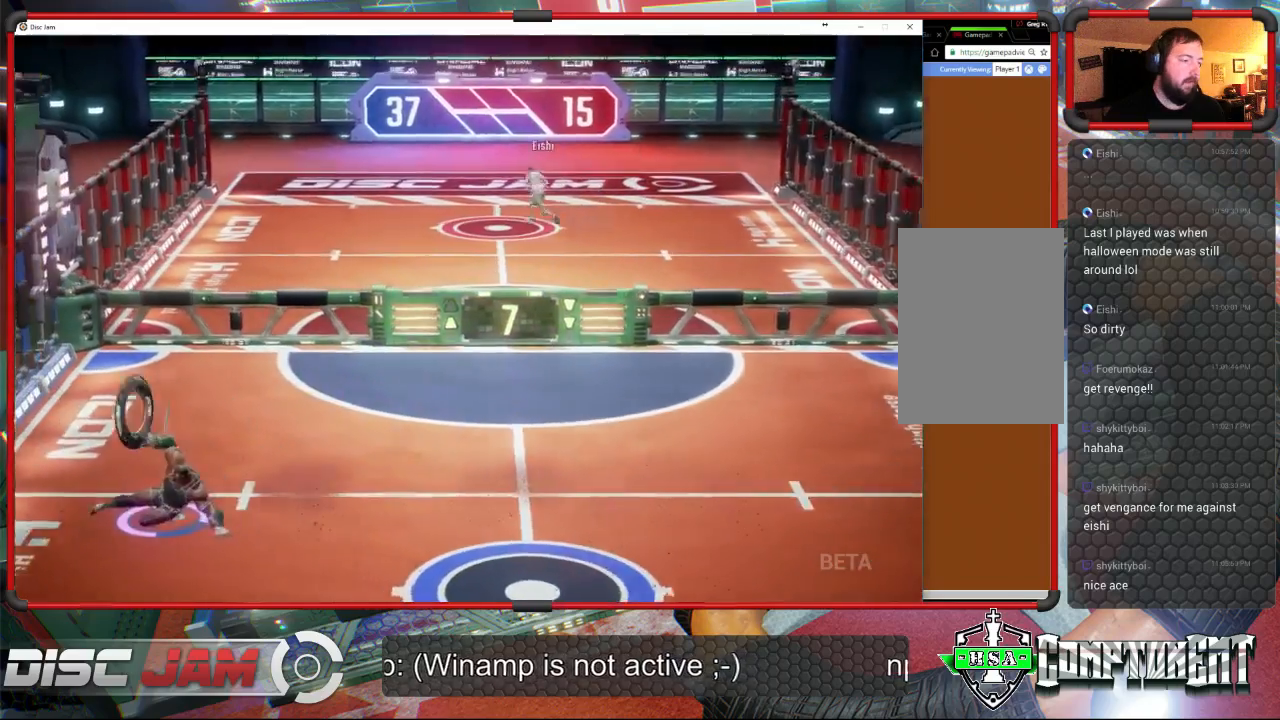
{"buttons": ["A", "L3"], "left_stick": "up", "events": [[33, "X", "up"], [200, "A", "down"], [467, "L3", "down"], [467, "left_stick", "up"]]}
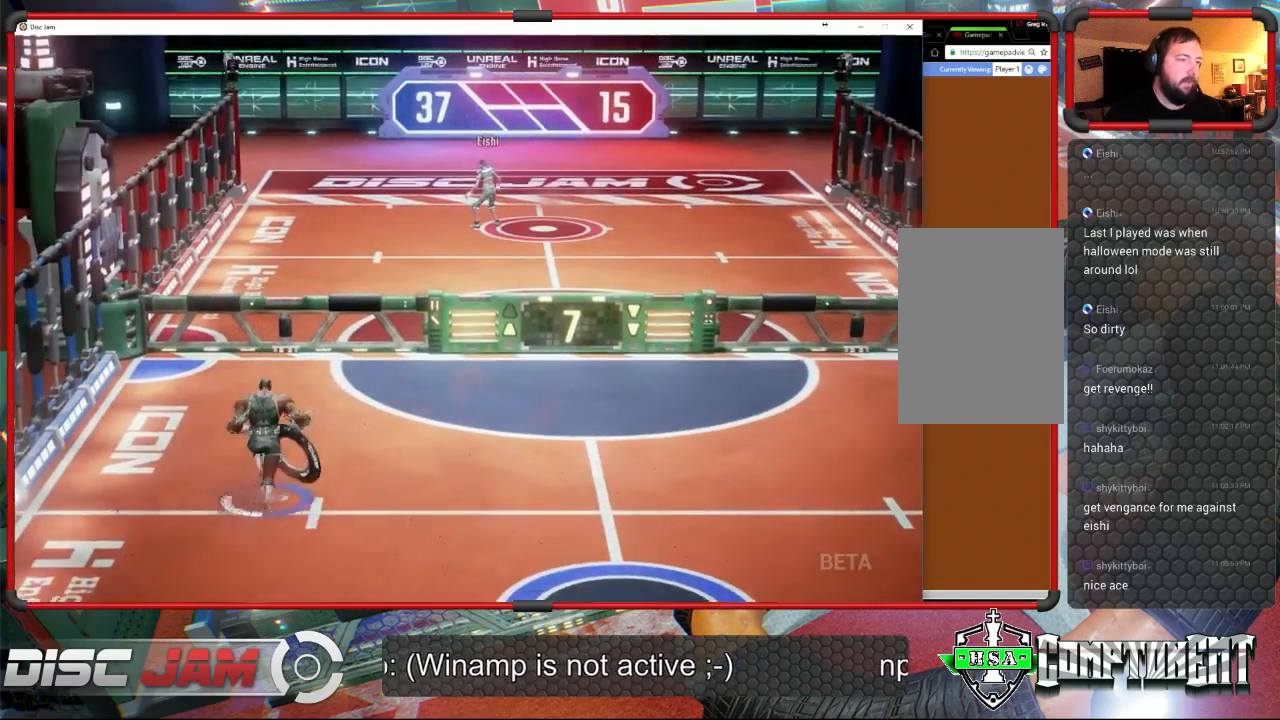
{"buttons": ["A", "L3"], "left_stick": "up-right", "events": [[167, "L3", "up"], [200, "left_stick", "up-right"], [267, "A", "up"], [433, "A", "down"], [500, "L3", "down"]]}
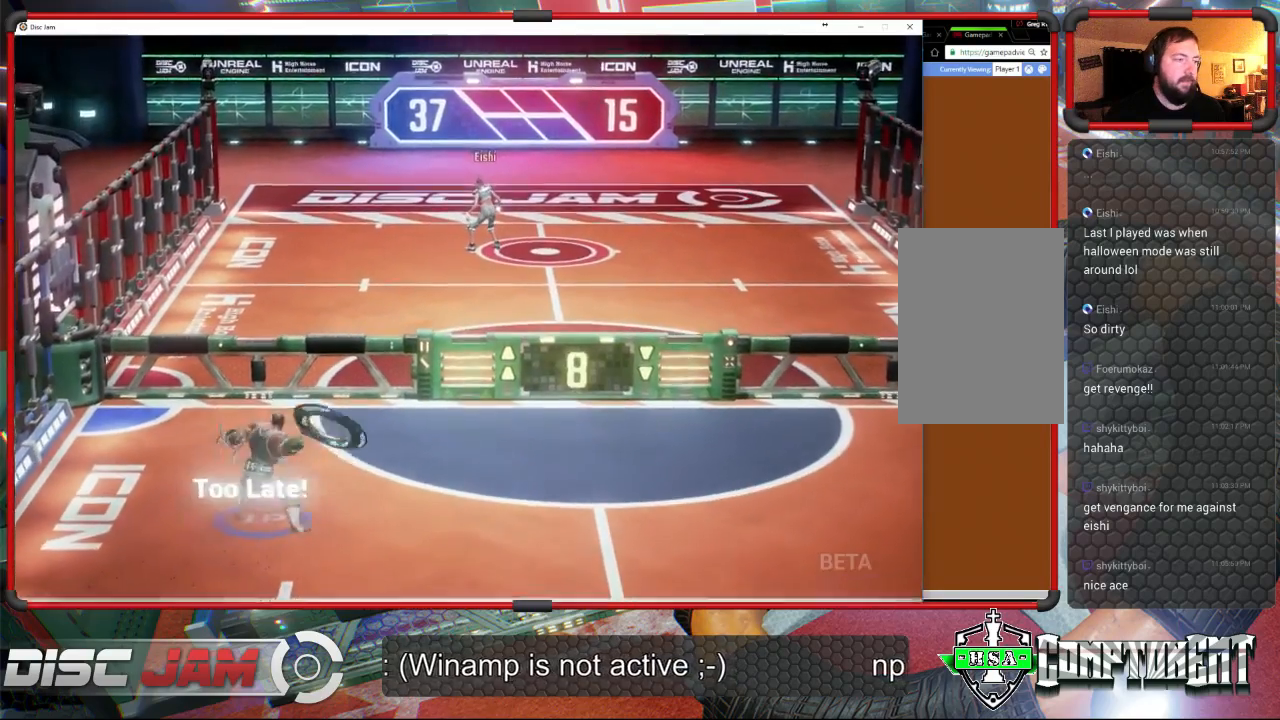
{"buttons": ["A"], "left_stick": "up-right", "events": [[100, "left_stick", "up"], [333, "L3", "up"], [333, "left_stick", "up-right"]]}
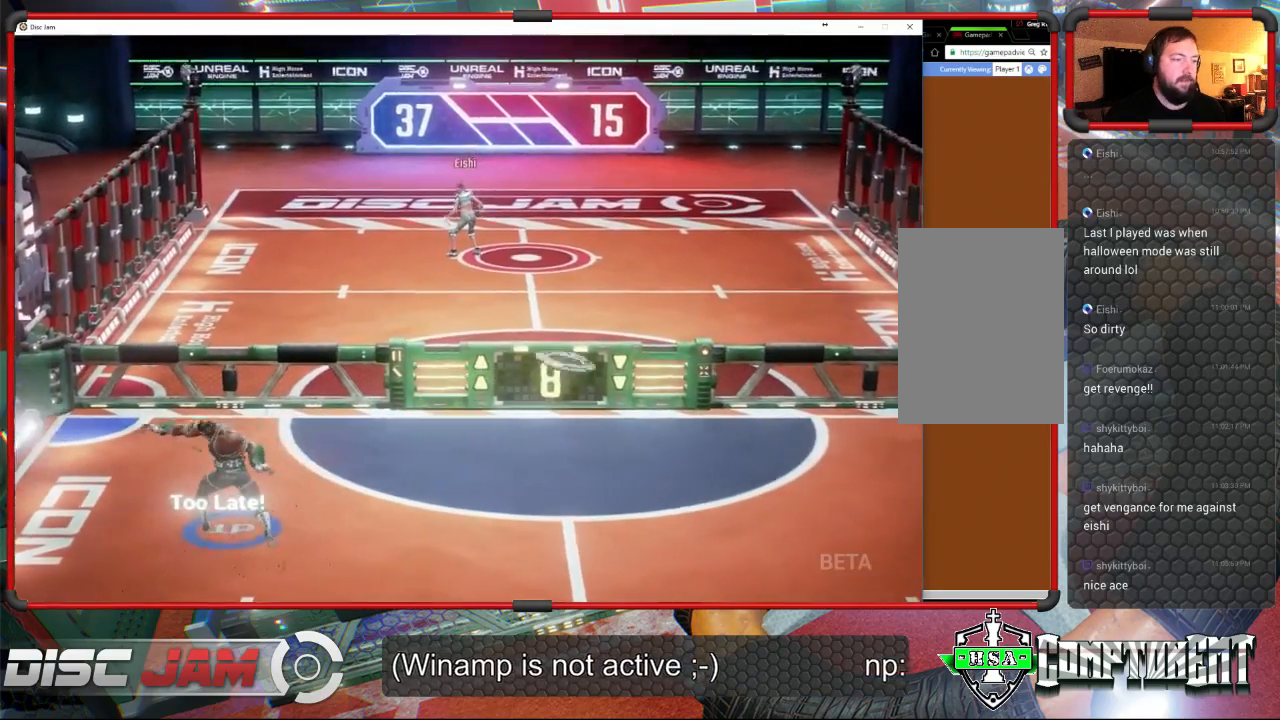
{"buttons": [], "left_stick": "down", "events": [[100, "left_stick", "right"], [300, "left_stick", "down-right"], [333, "A", "up"], [500, "left_stick", "down"]]}